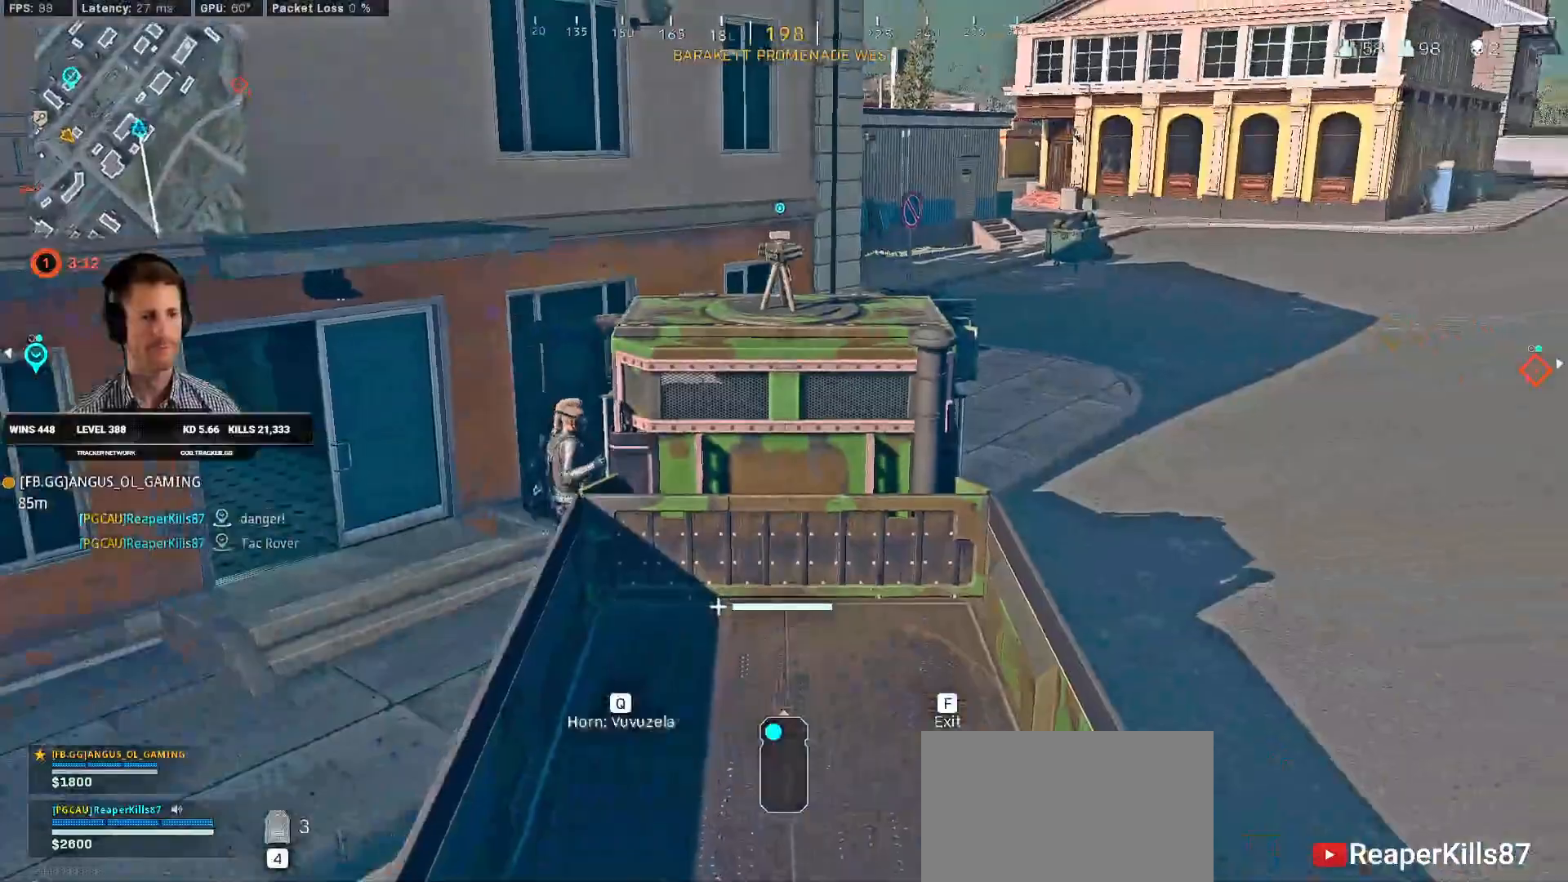
Gameplay with keyboard and mouse; each line is a JSON object with the keys and mouse buttons held at the frame after it. "events" lists presses ("down") and releases ("up") of "1", "2", "3", "4", "a", "alt", "b", "c", "caps_lock", "ctrl", "d", "e", "f", "g", "q", "r", "s", "shift", "space", "t", "v", "w", "x", "z", "mouse_left", "mouse_wheel", "mouse_right", "mouse_mb4" and "mouse_mb5" between this image and that frame as [ms after this image, input, new state], when the widget could be followed in between. "mouse_left", "mouse_wheel", "mouse_right", "mouse_mb4", "mouse_mb5" = the "left", "wheel", "right", "mb4", "mb5" buttons of the "mouse" list. No other keys are recorded. "wheel" means that the mouse wheel is clicked or scrolled. Mouse movement is not recorded. Not read: 5 tab.
{"keys": ["s"], "mouse": [], "events": []}
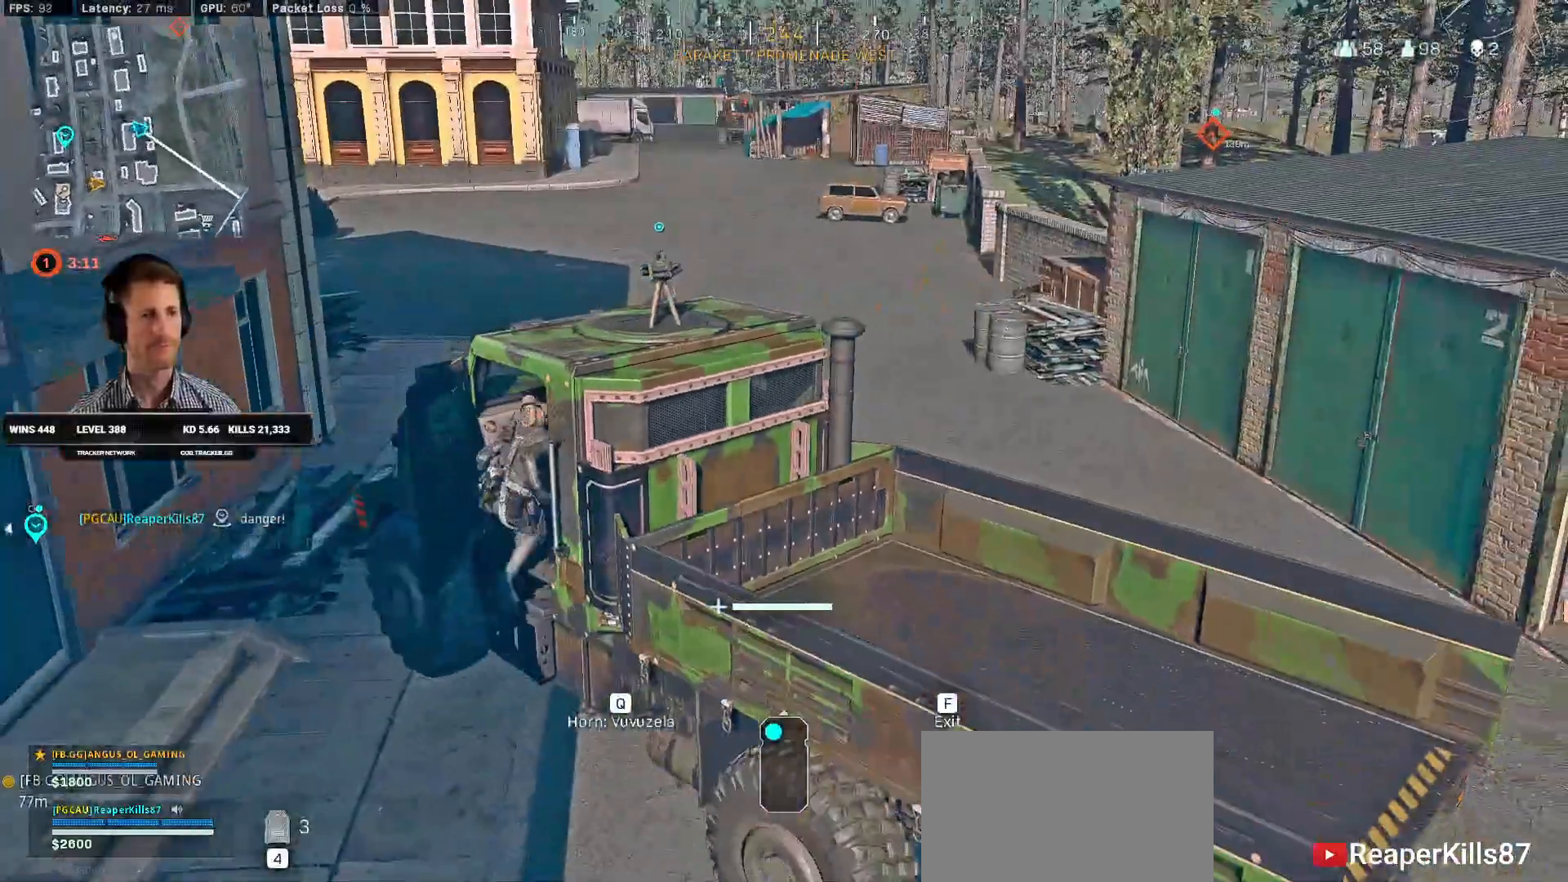
{"keys": ["s"], "mouse": [], "events": []}
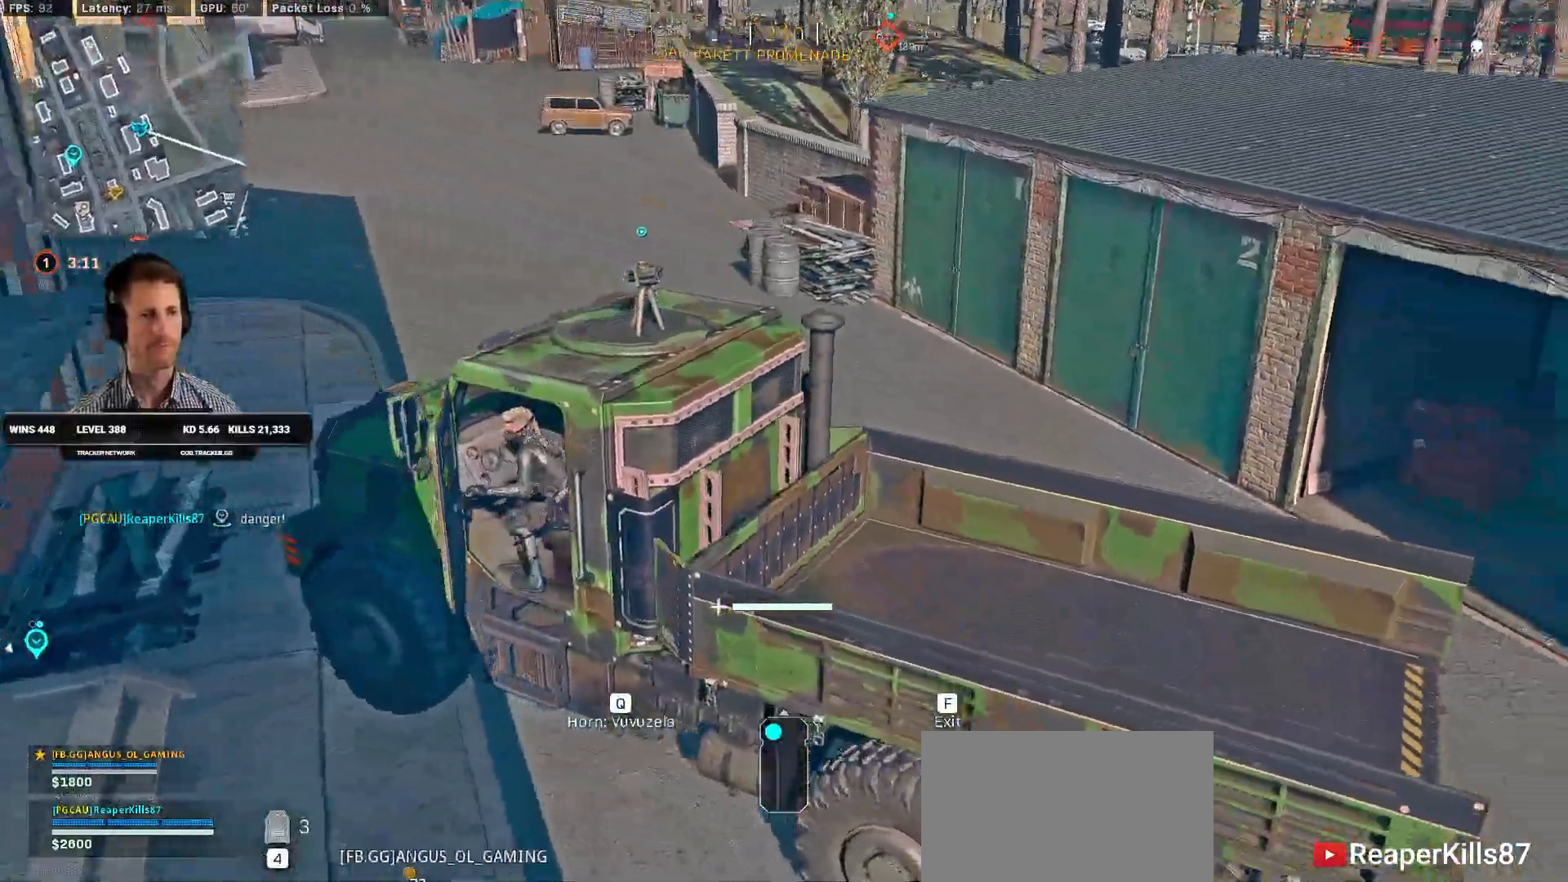
{"keys": ["a", "s"], "mouse": [], "events": [[66, "a", "down"]]}
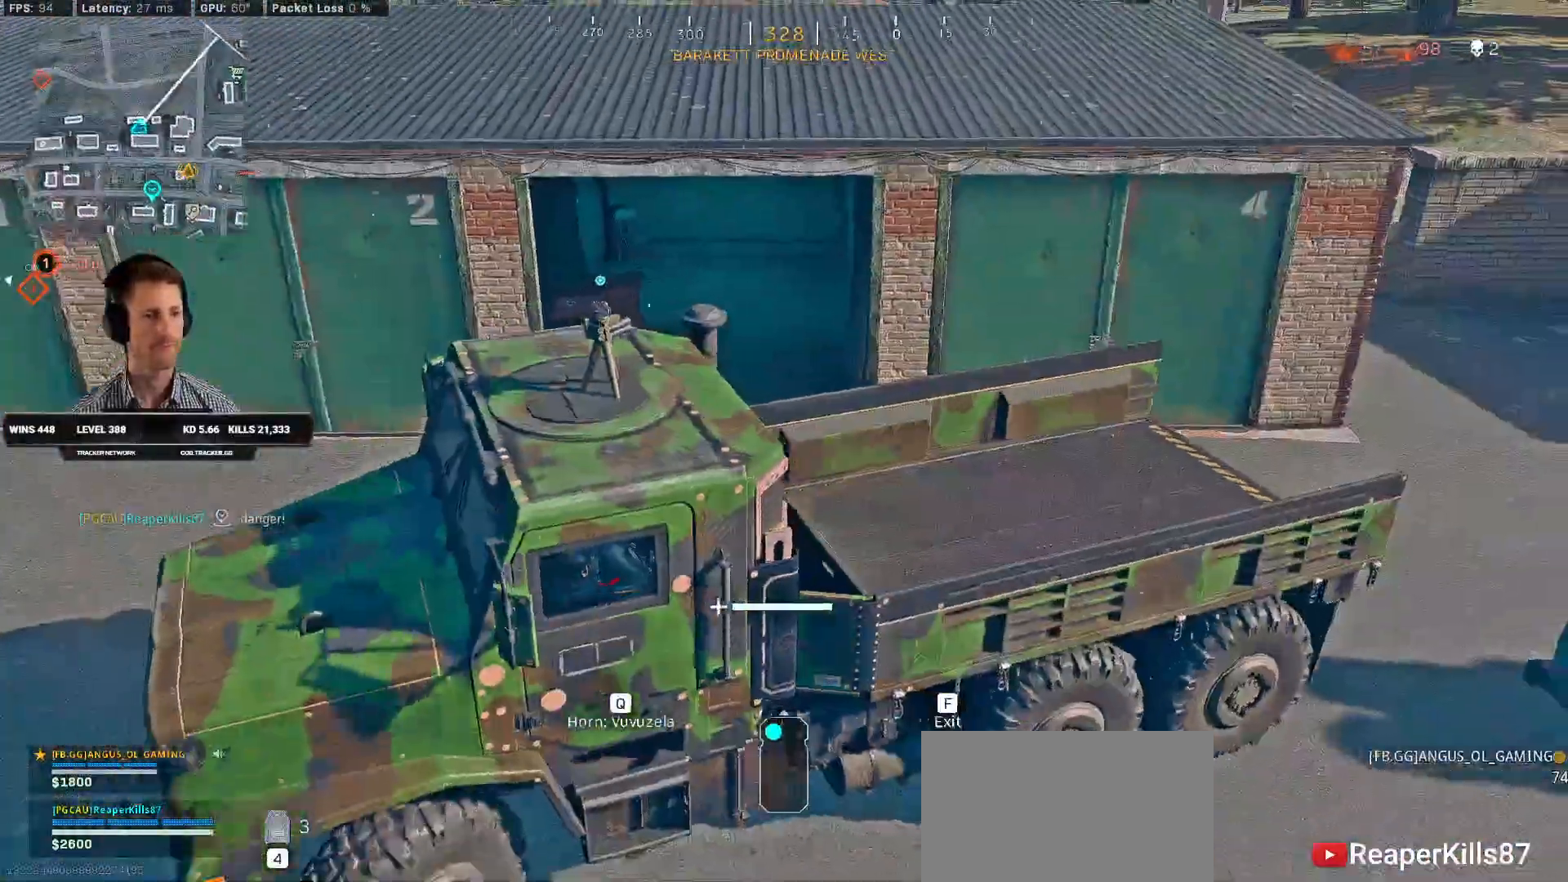
{"keys": ["s"], "mouse": [], "events": [[183, "a", "up"]]}
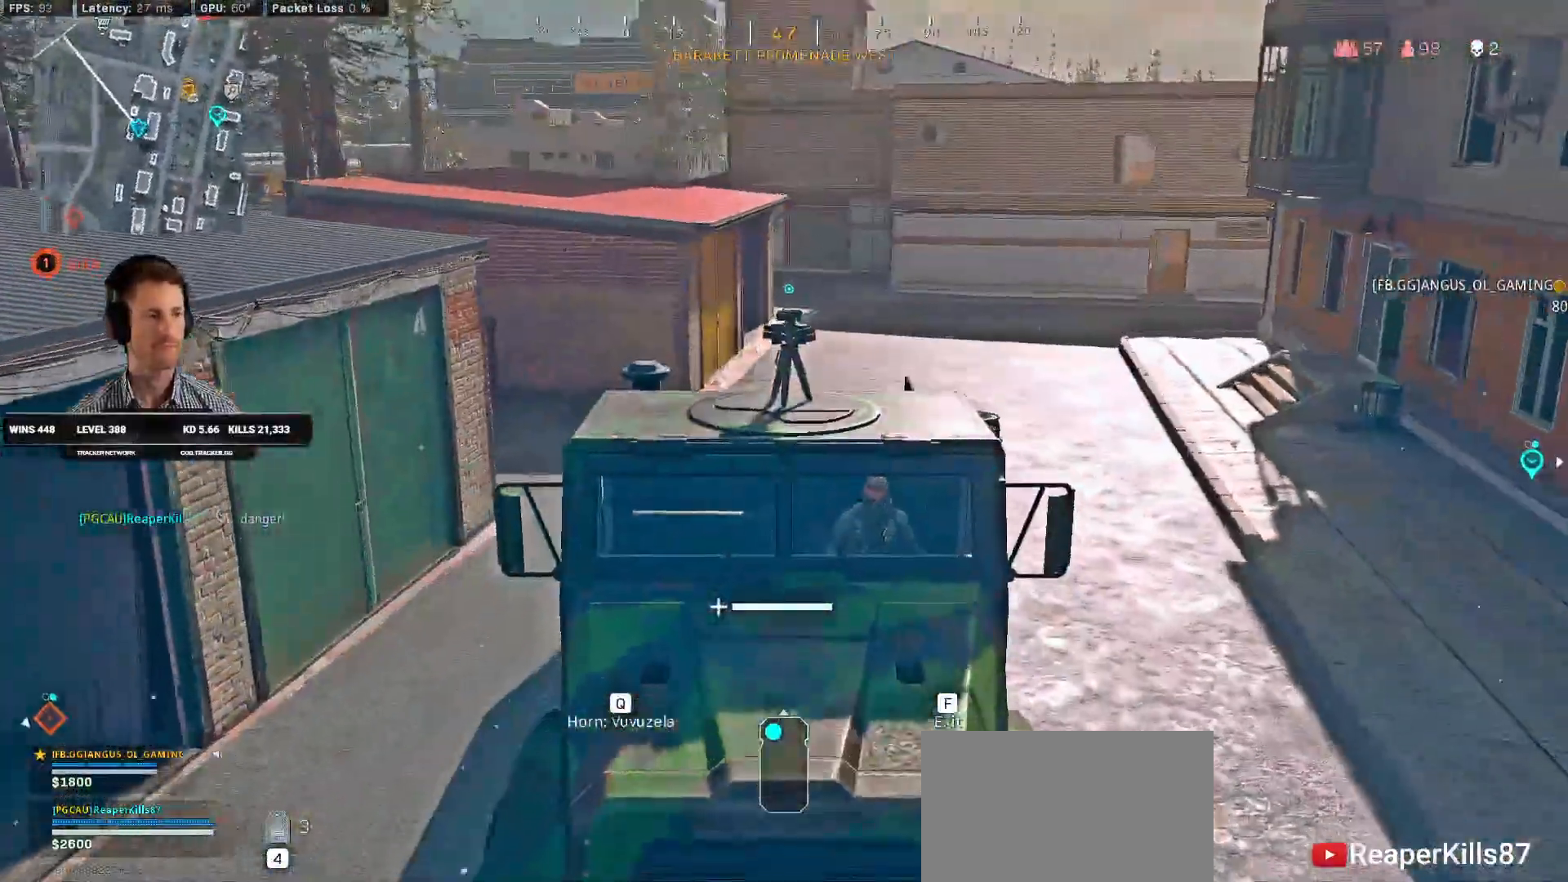
{"keys": ["d", "s"], "mouse": [], "events": [[233, "d", "down"]]}
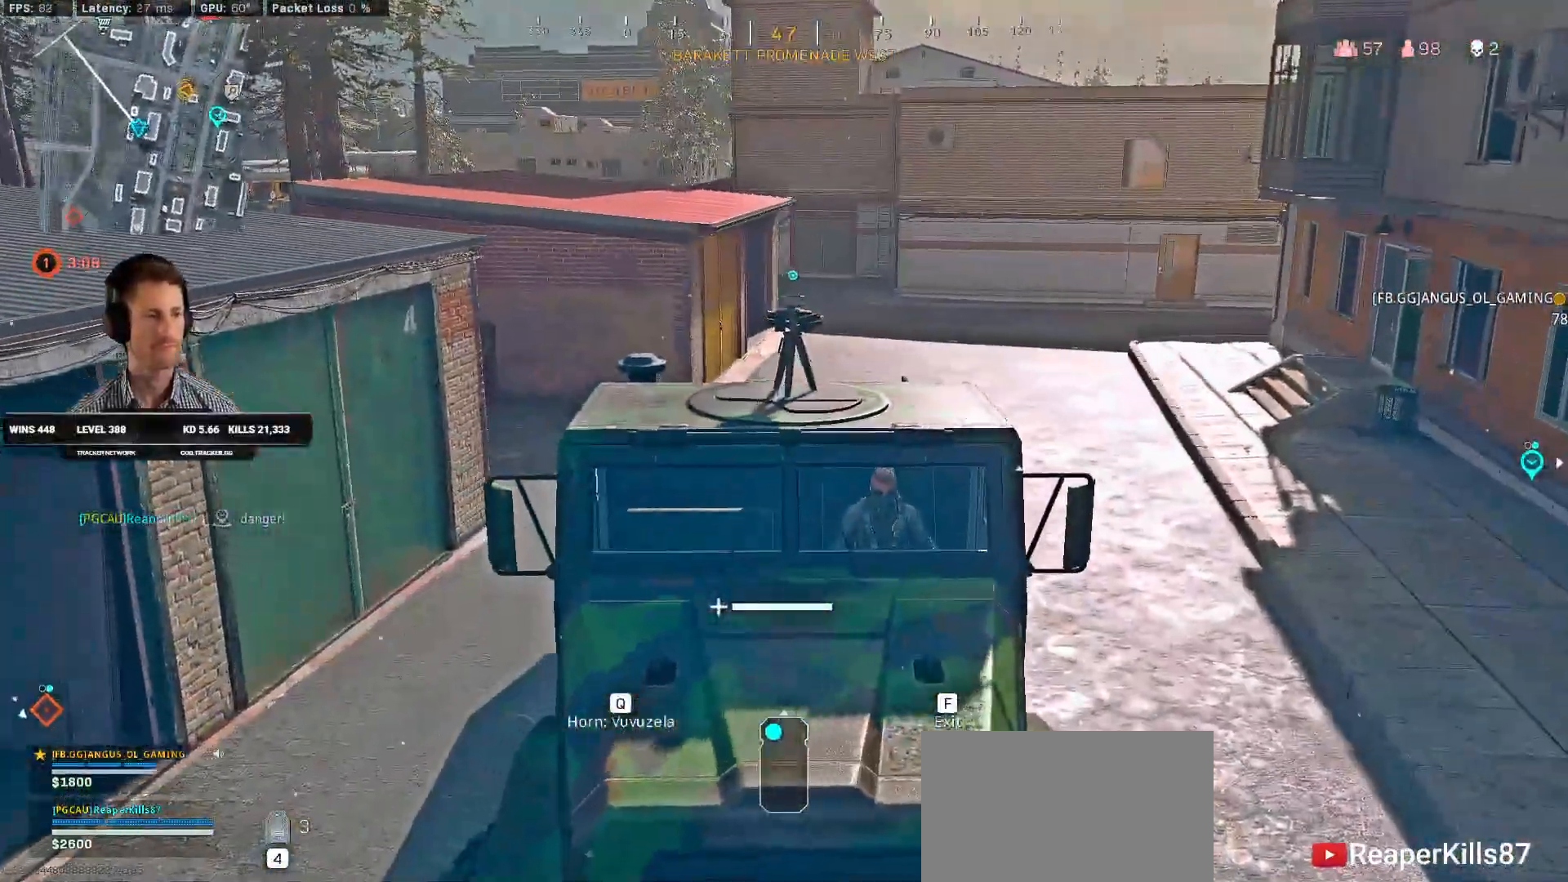
{"keys": ["d", "s"], "mouse": [], "events": []}
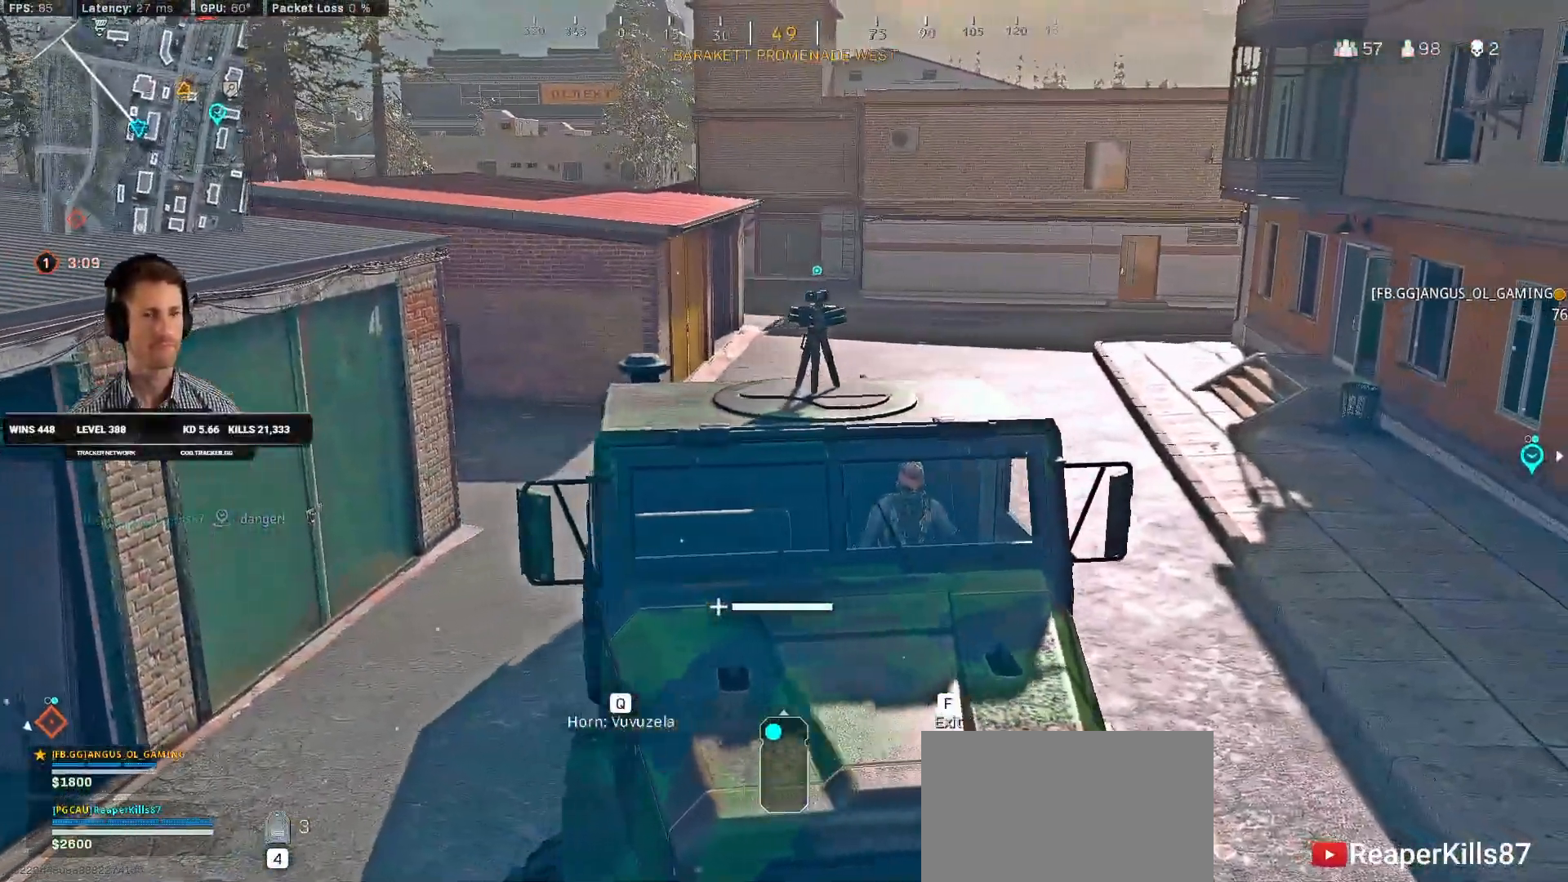
{"keys": ["d", "s"], "mouse": [], "events": []}
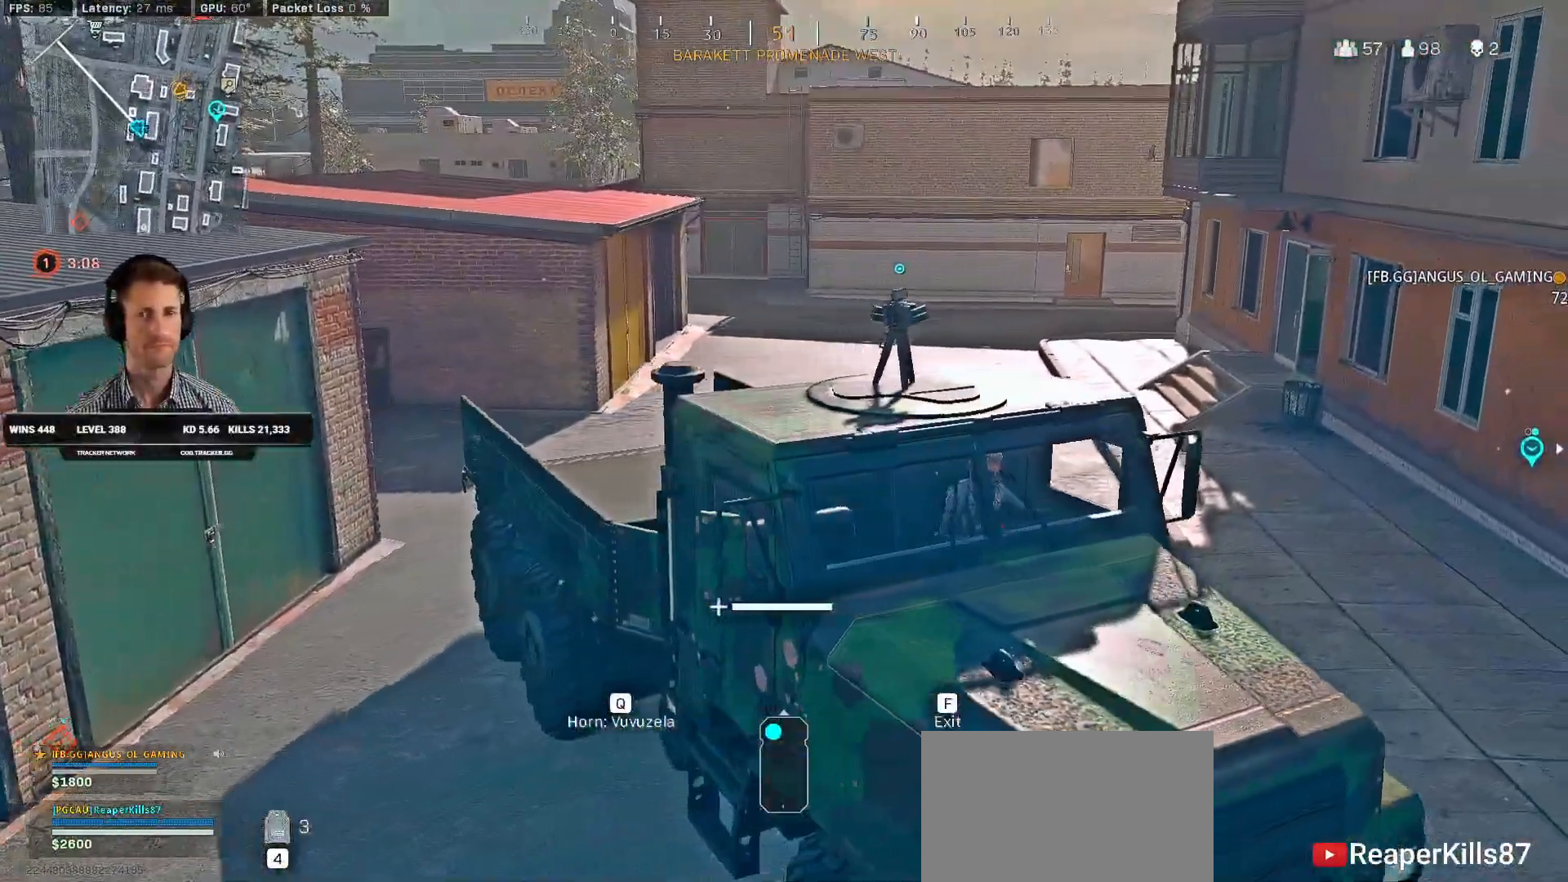
{"keys": ["a", "s"], "mouse": [], "events": [[183, "d", "up"], [400, "a", "down"]]}
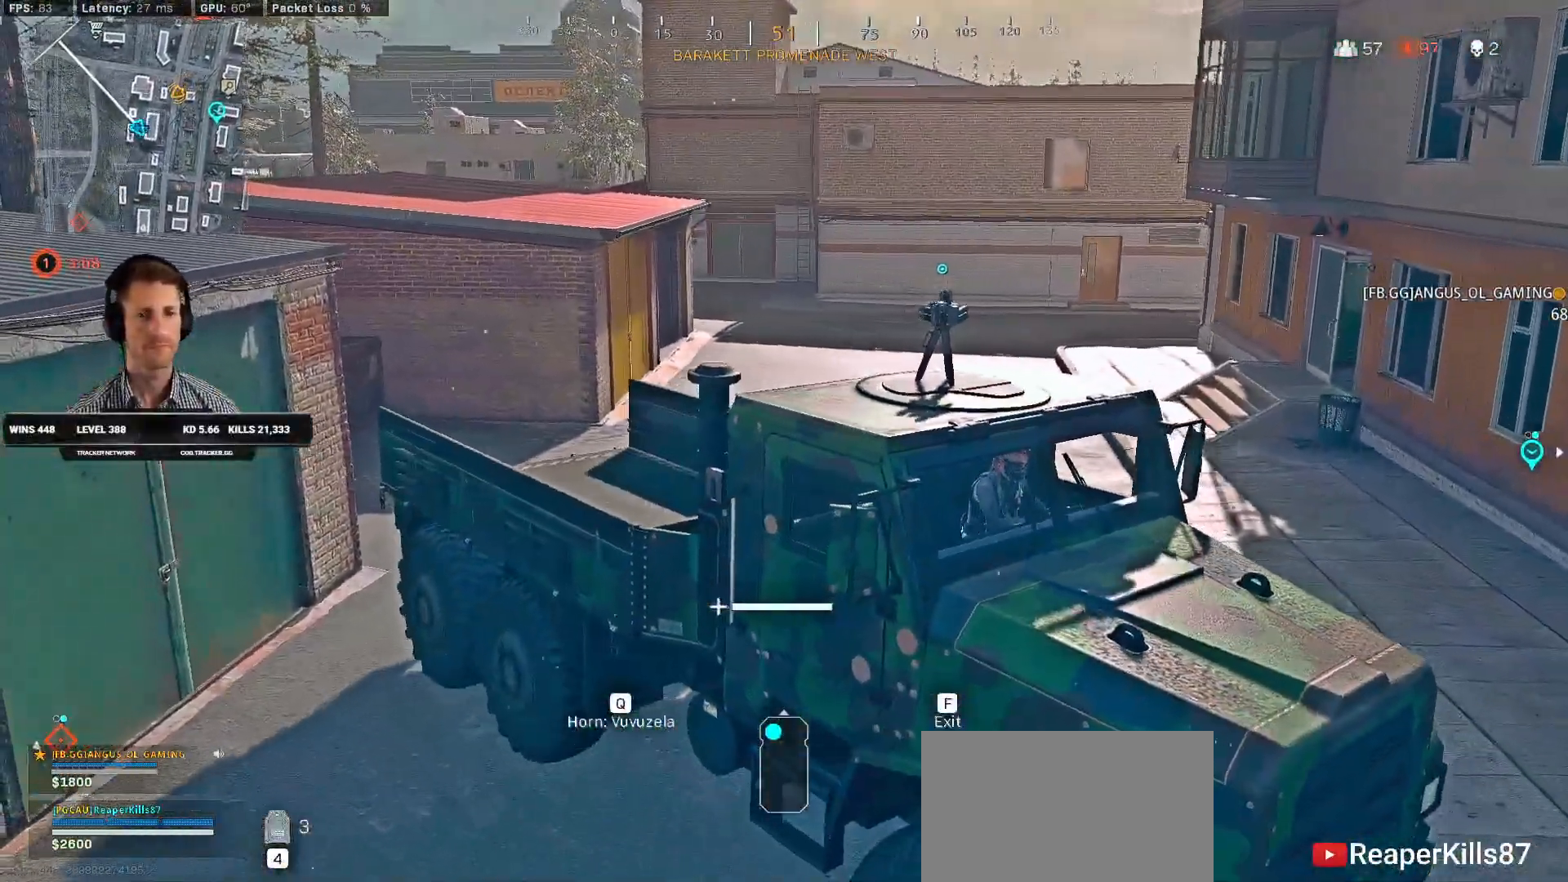
{"keys": ["s"], "mouse": [], "events": [[416, "a", "up"]]}
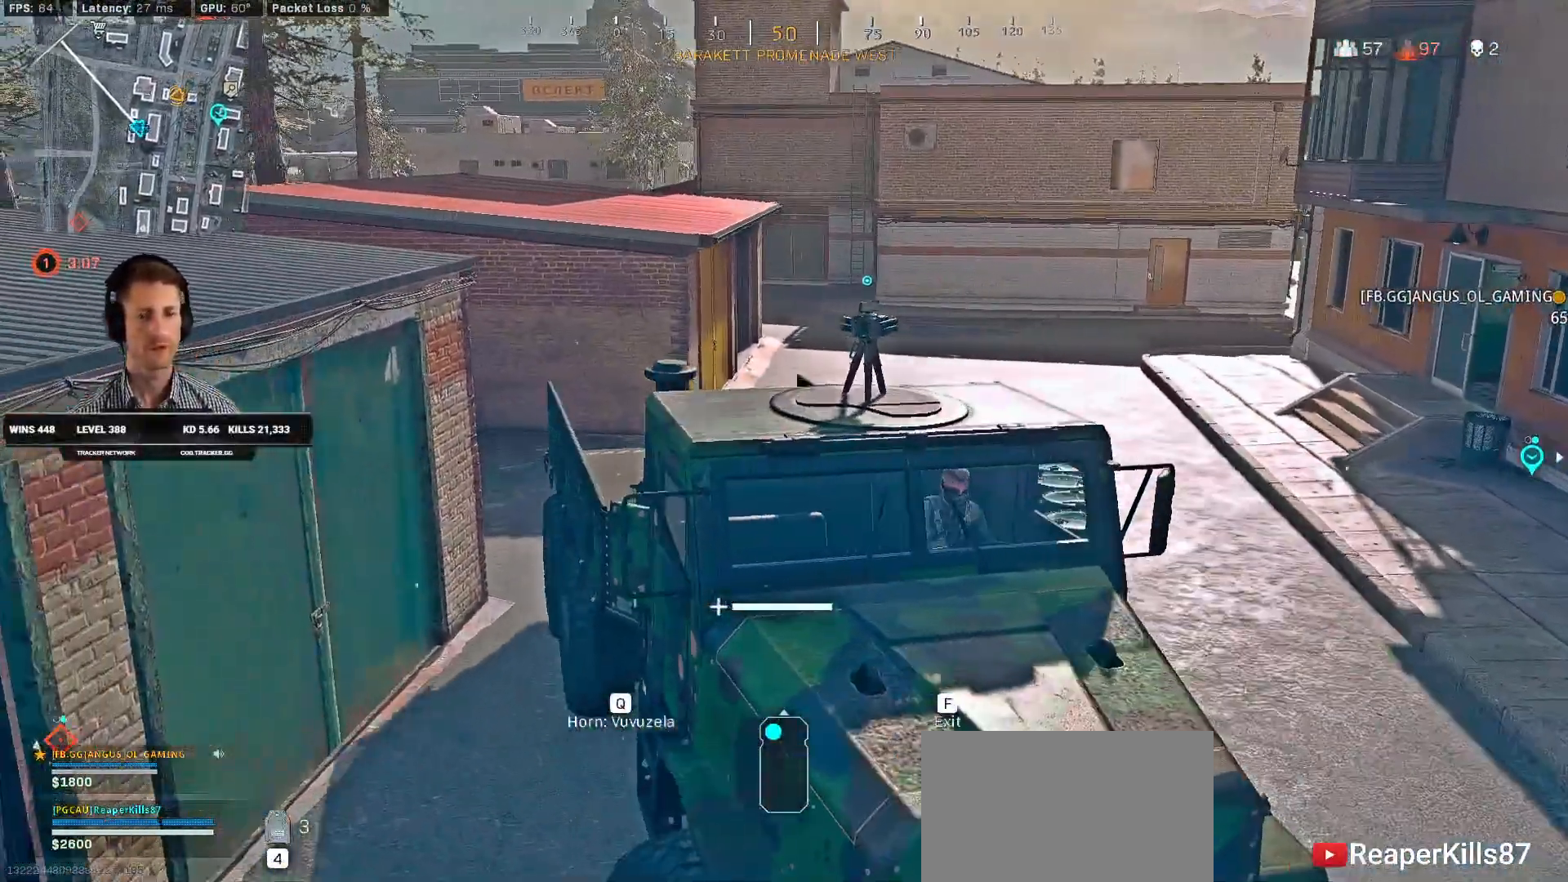
{"keys": ["a", "s"], "mouse": [], "events": [[300, "a", "down"]]}
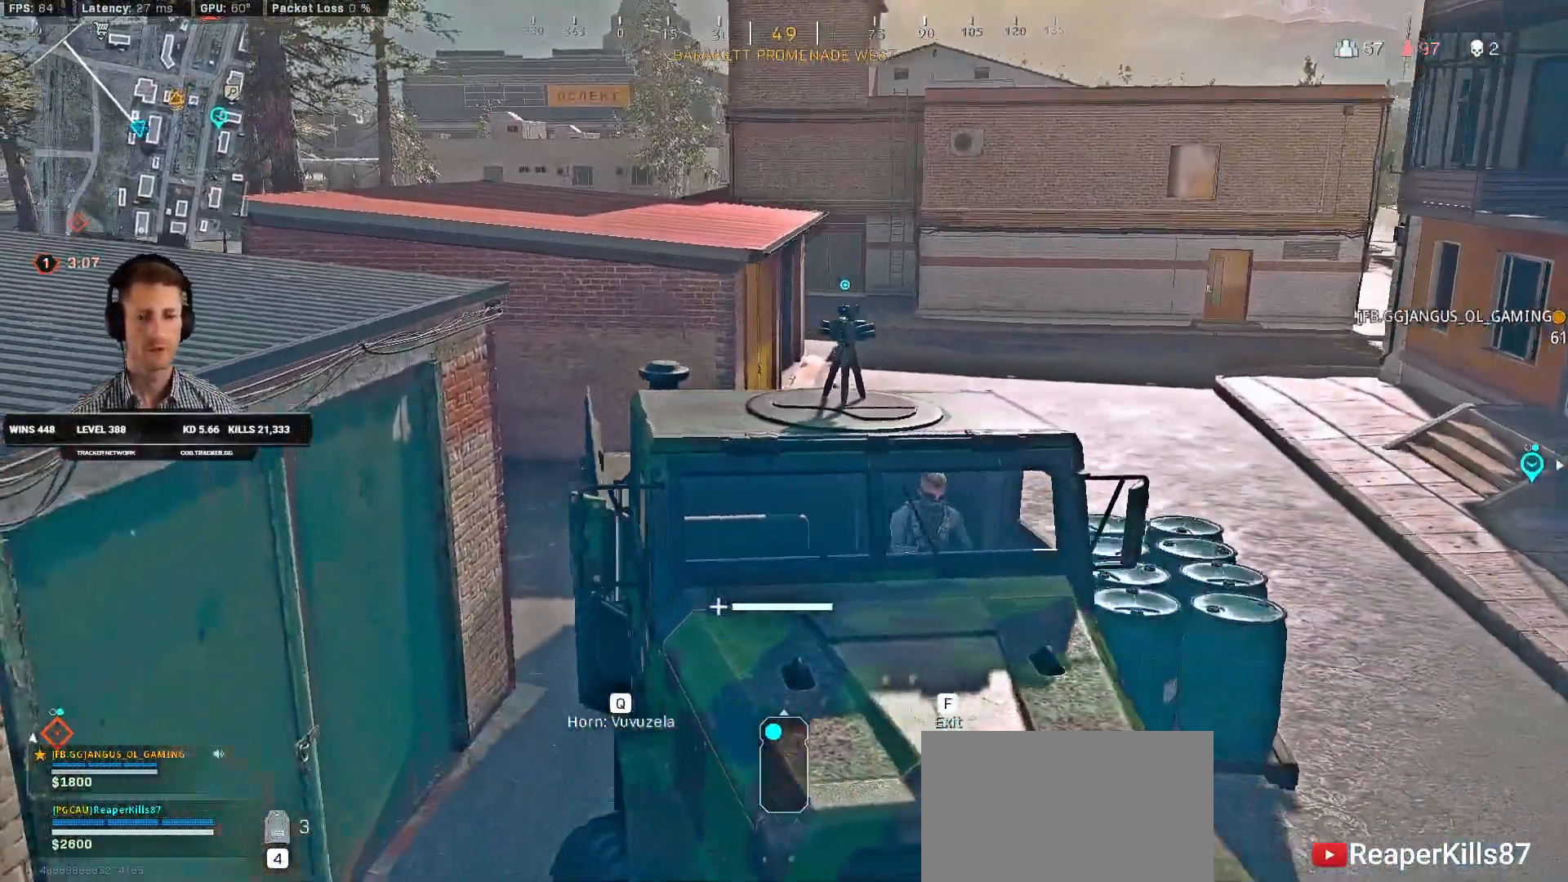
{"keys": ["s"], "mouse": [], "events": [[350, "a", "up"]]}
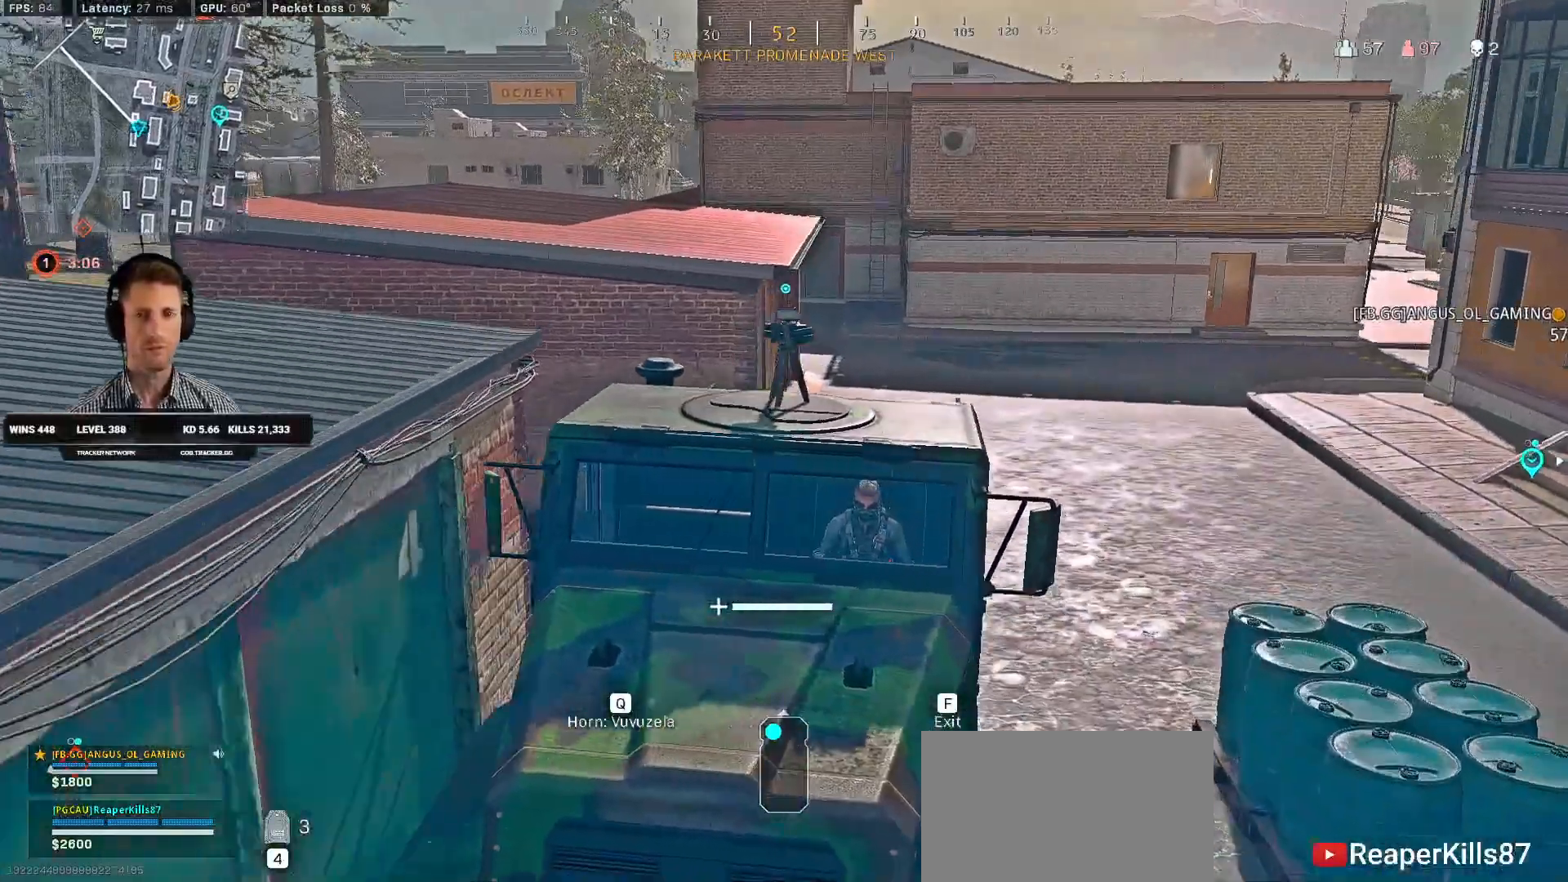
{"keys": ["s"], "mouse": [], "events": []}
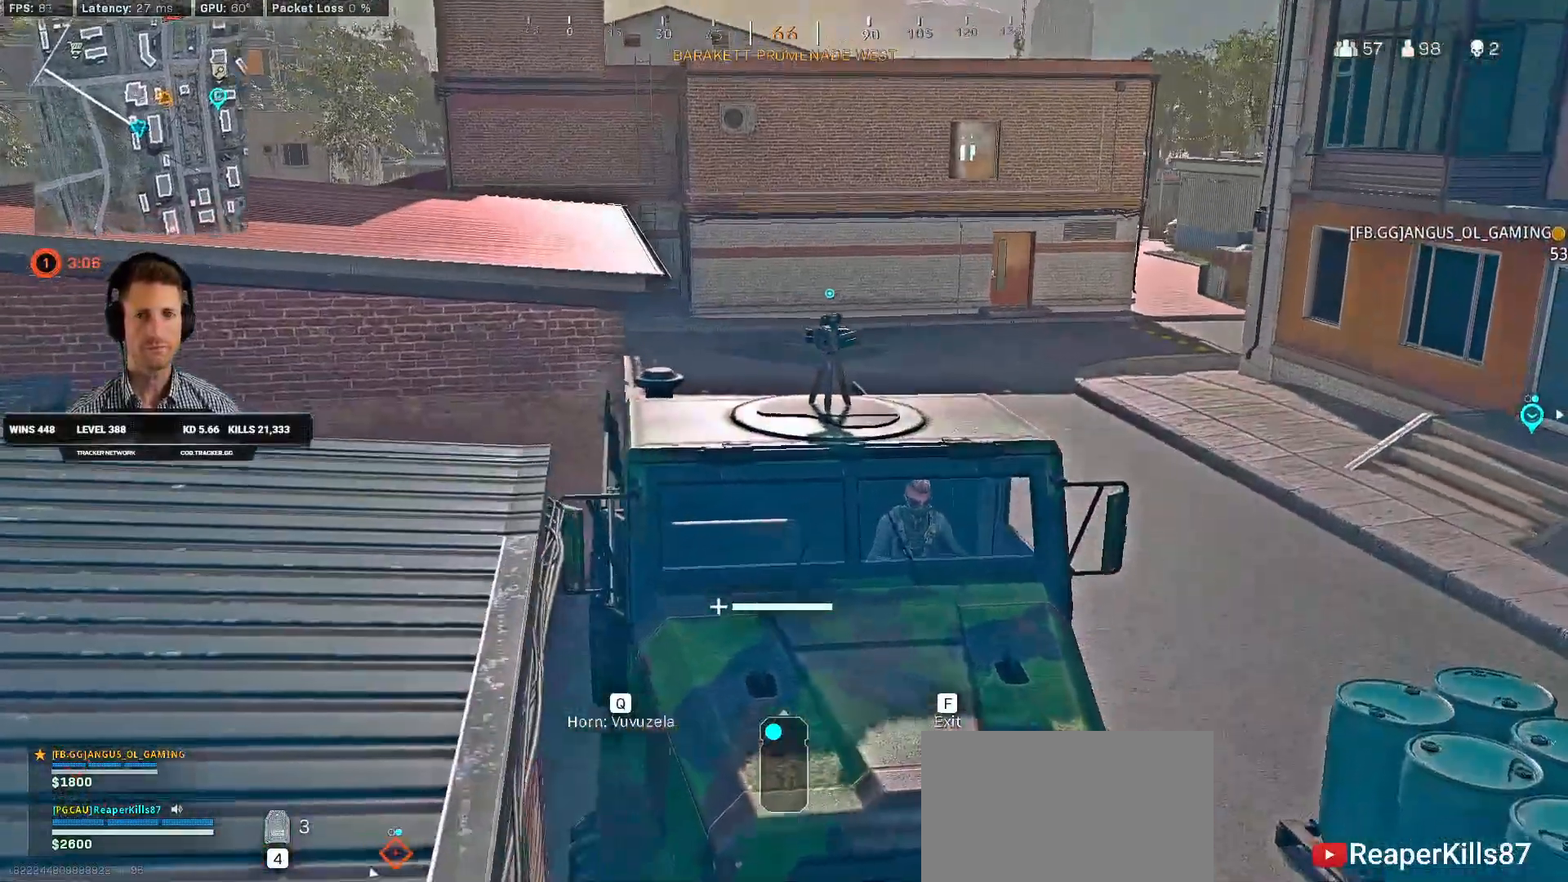
{"keys": ["a", "s"], "mouse": [], "events": [[33, "a", "down"]]}
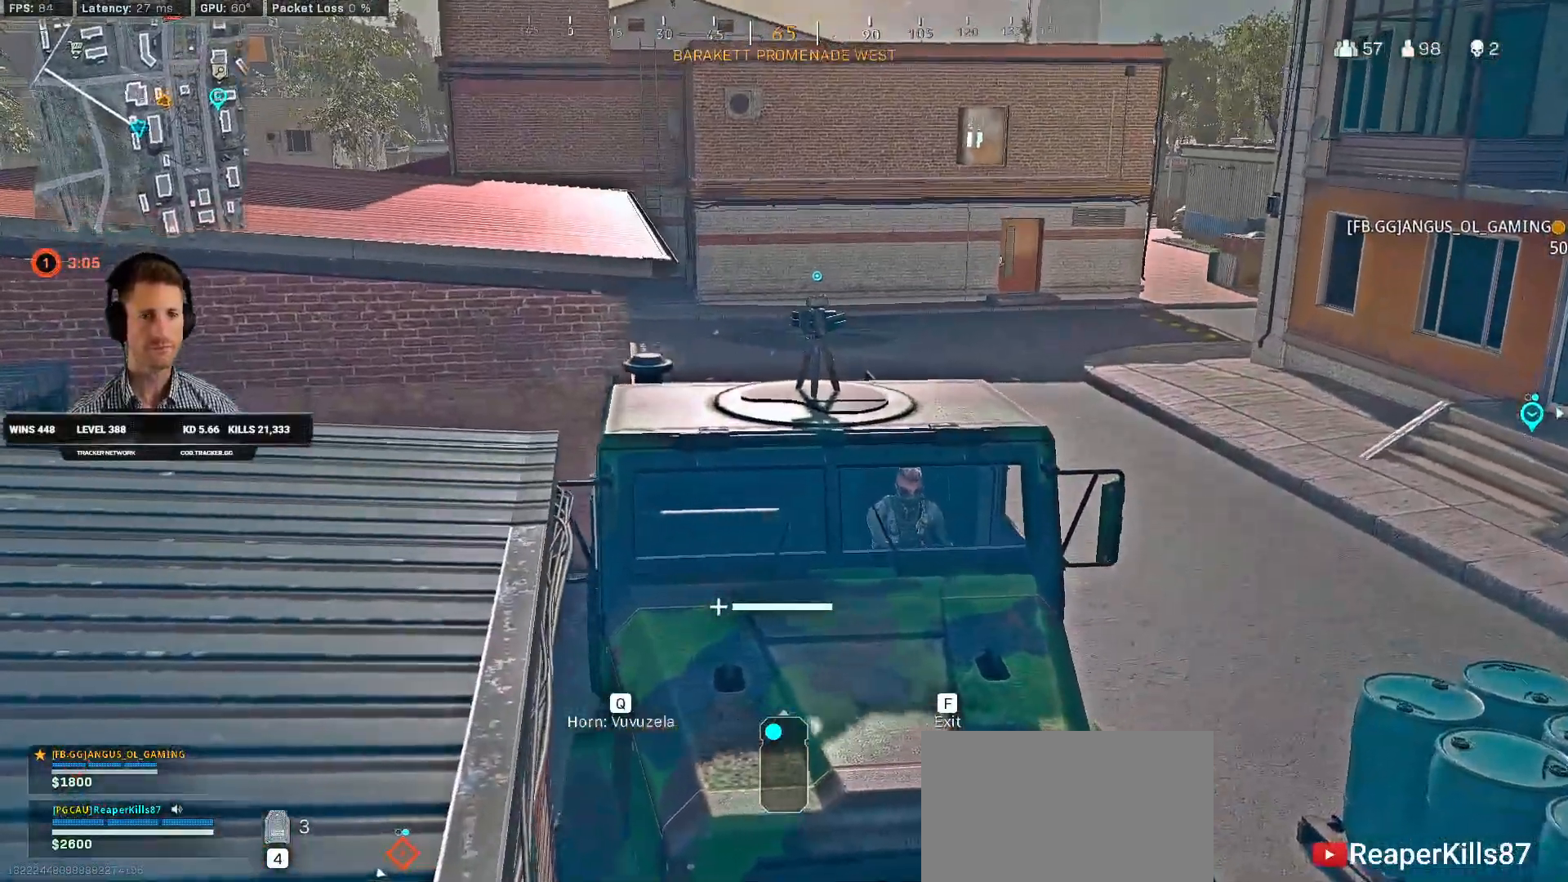
{"keys": [], "mouse": [], "events": [[466, "s", "up"], [500, "a", "up"]]}
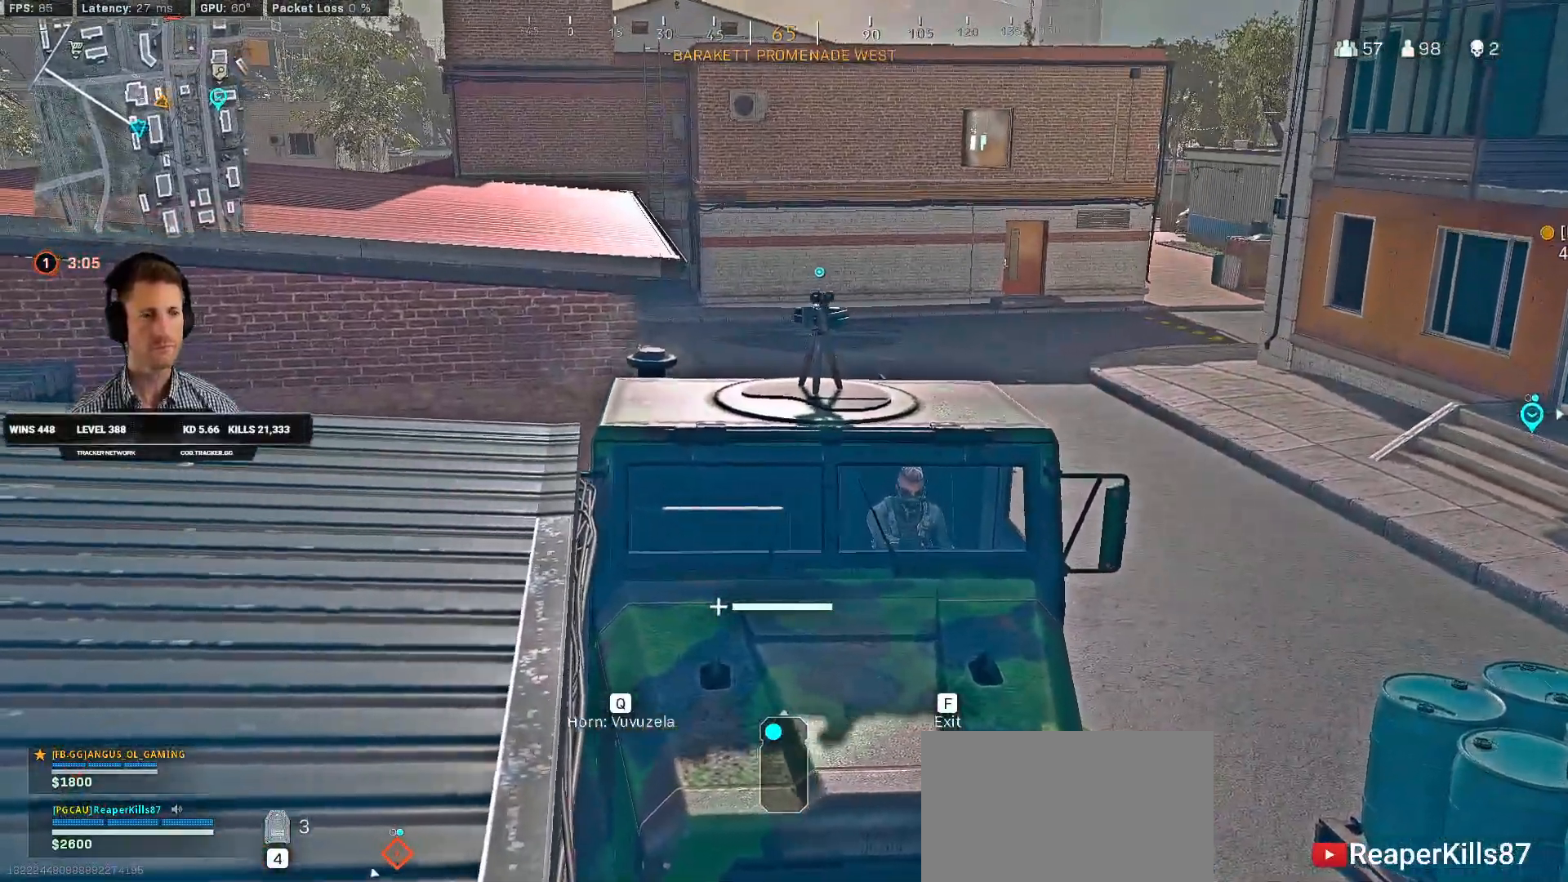
{"keys": [], "mouse": [], "events": [[50, "d", "down"], [66, "w", "down"], [416, "w", "up"], [450, "d", "up"]]}
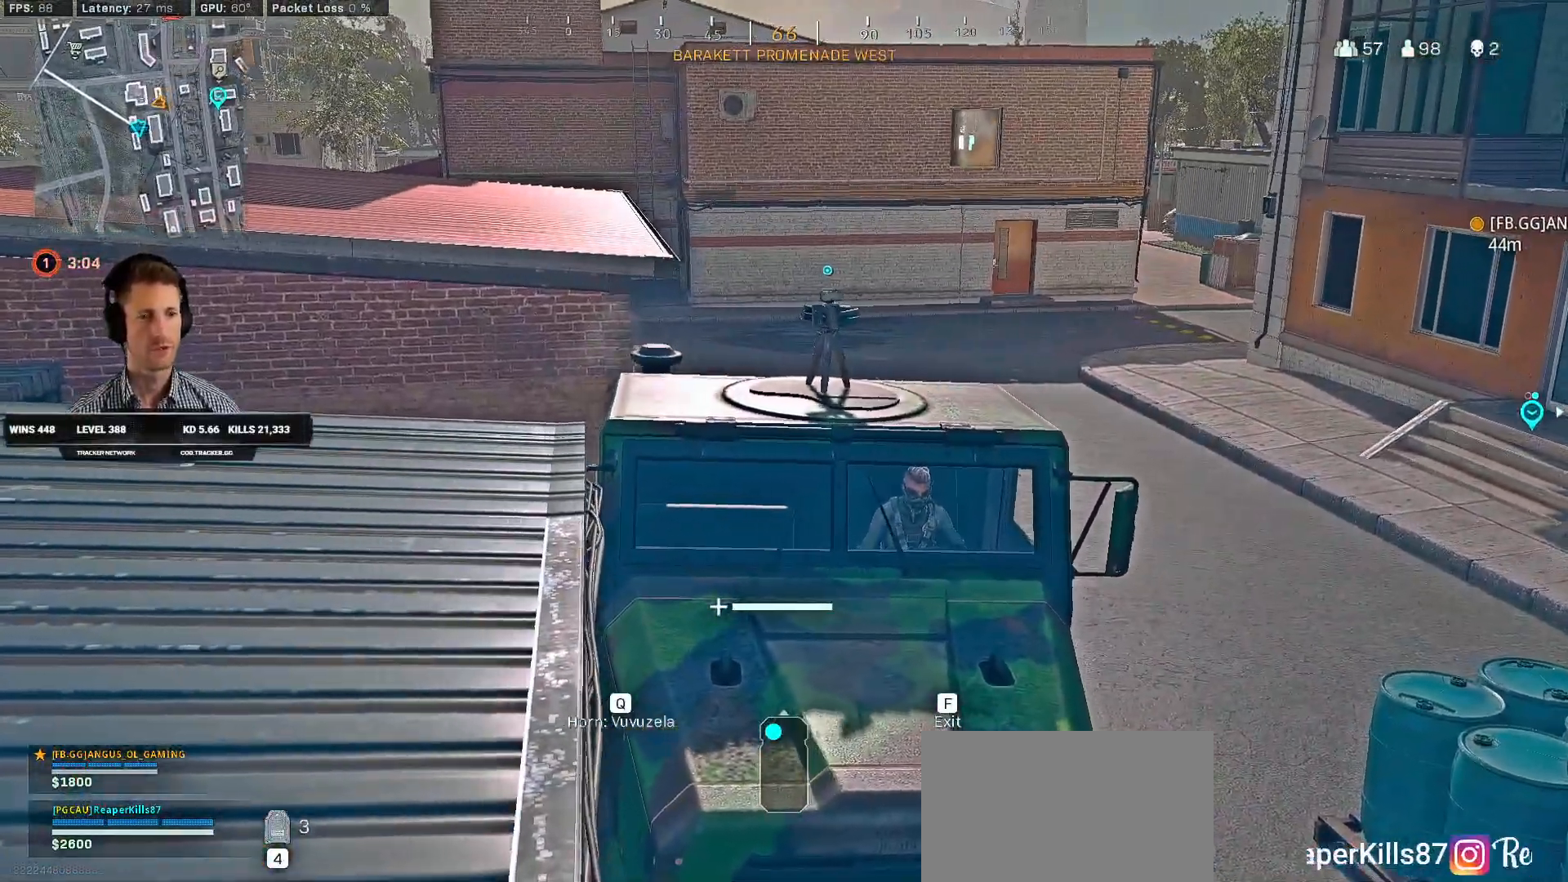
{"keys": ["d", "w"], "mouse": [], "events": [[16, "a", "down"], [33, "s", "down"], [383, "a", "up"], [383, "d", "down"], [383, "s", "up"], [466, "w", "down"]]}
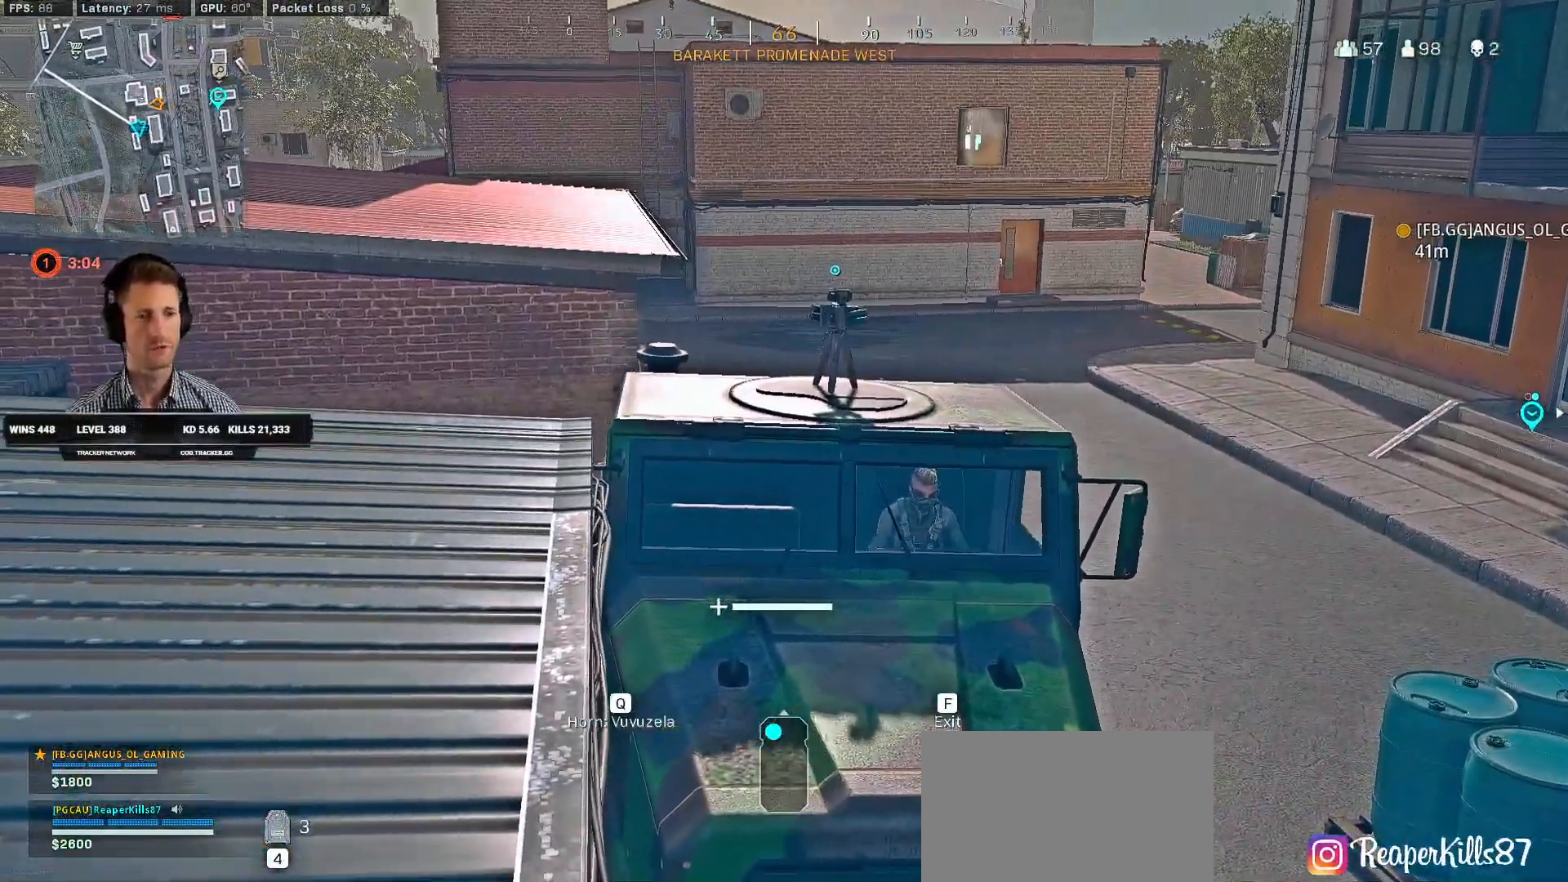
{"keys": ["a", "w"], "mouse": [], "events": [[150, "d", "up"], [183, "a", "down"]]}
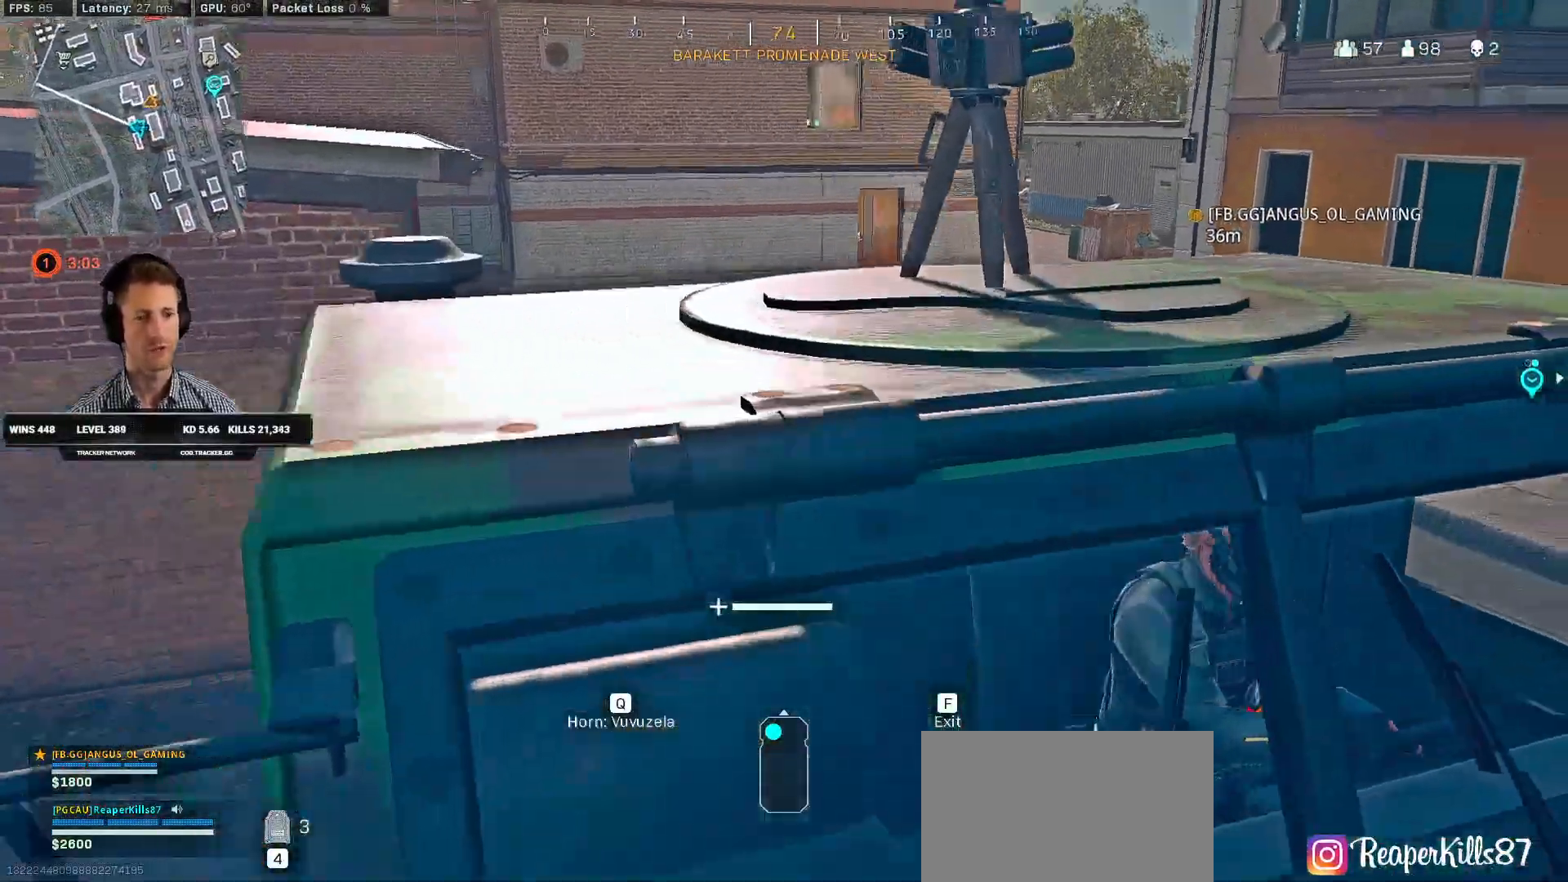
{"keys": ["d", "w"], "mouse": [], "events": [[166, "d", "down"], [200, "a", "up"]]}
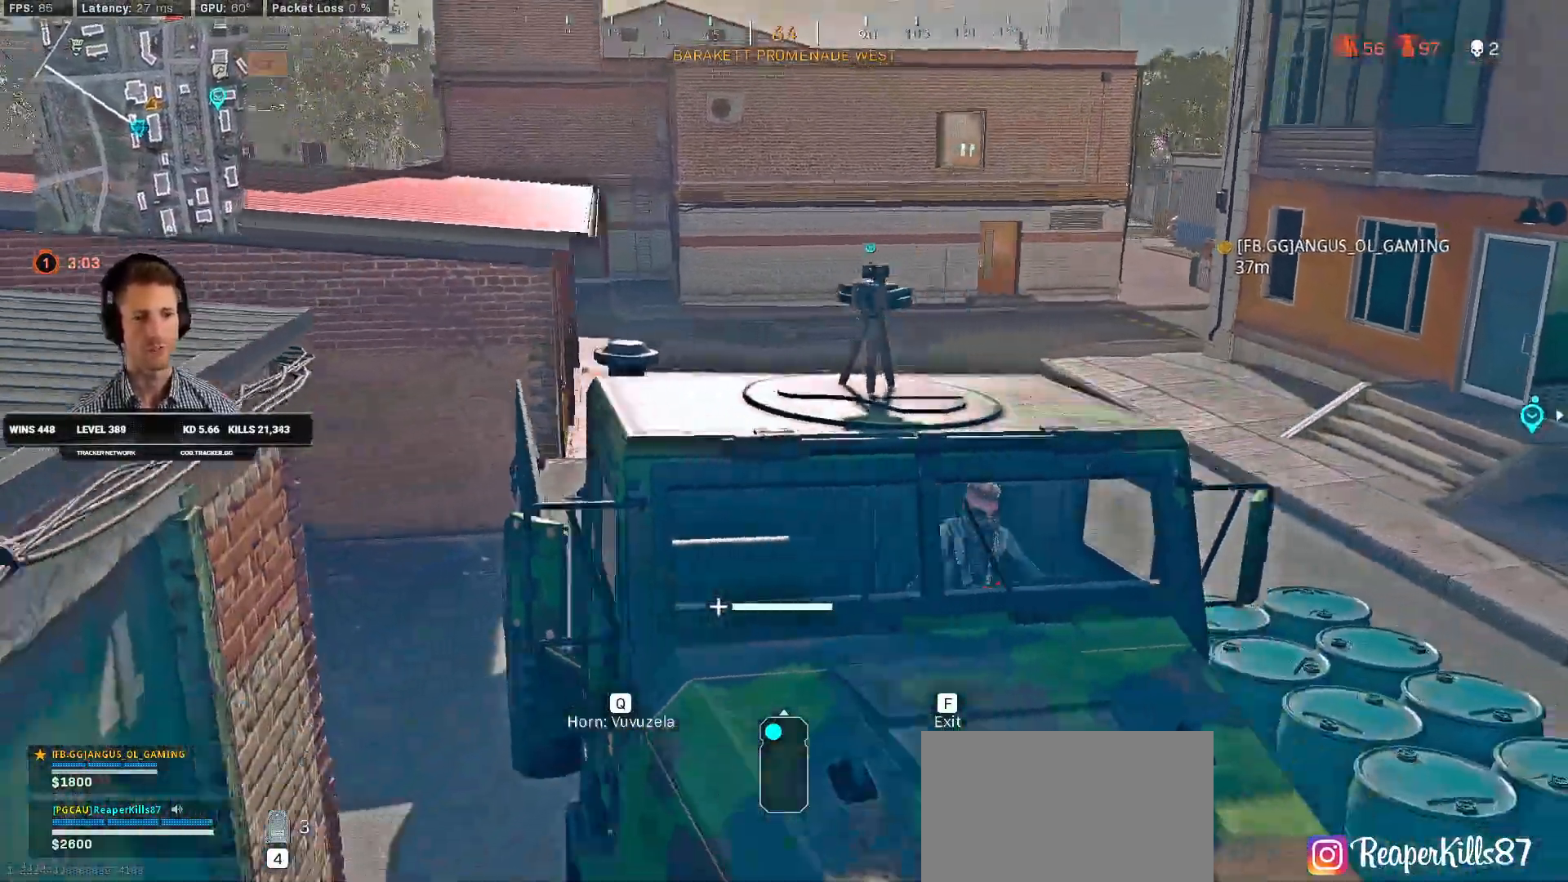
{"keys": ["s"], "mouse": [], "events": [[33, "w", "up"], [66, "d", "up"], [183, "s", "down"]]}